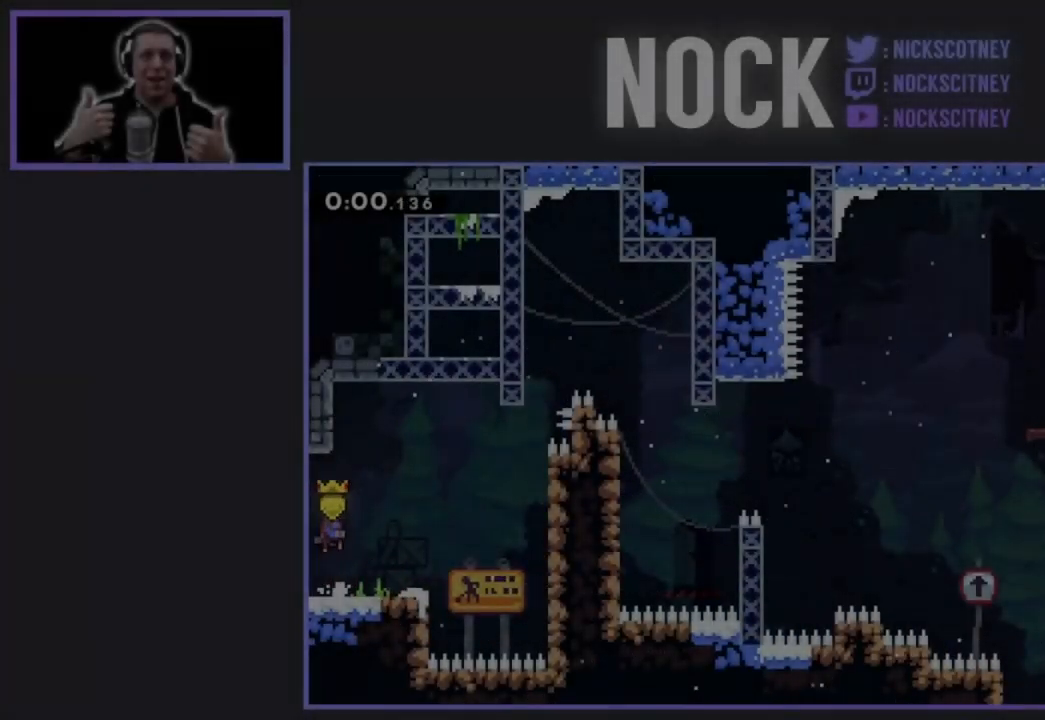
Gameplay with a controller (PlayStation layout); each line is a JSON object with the inputs held at the frame after it. "events" lists button and stick changes between this image and that frame as [ms after this image, input, new state], when the widget could be followed in between. Not read: left_stick right_stick.
{"buttons": ["CROSS", "R2", "DPAD_RIGHT"], "events": [[33, "CROSS", "up"], [317, "R2", "down"], [417, "CROSS", "down"]]}
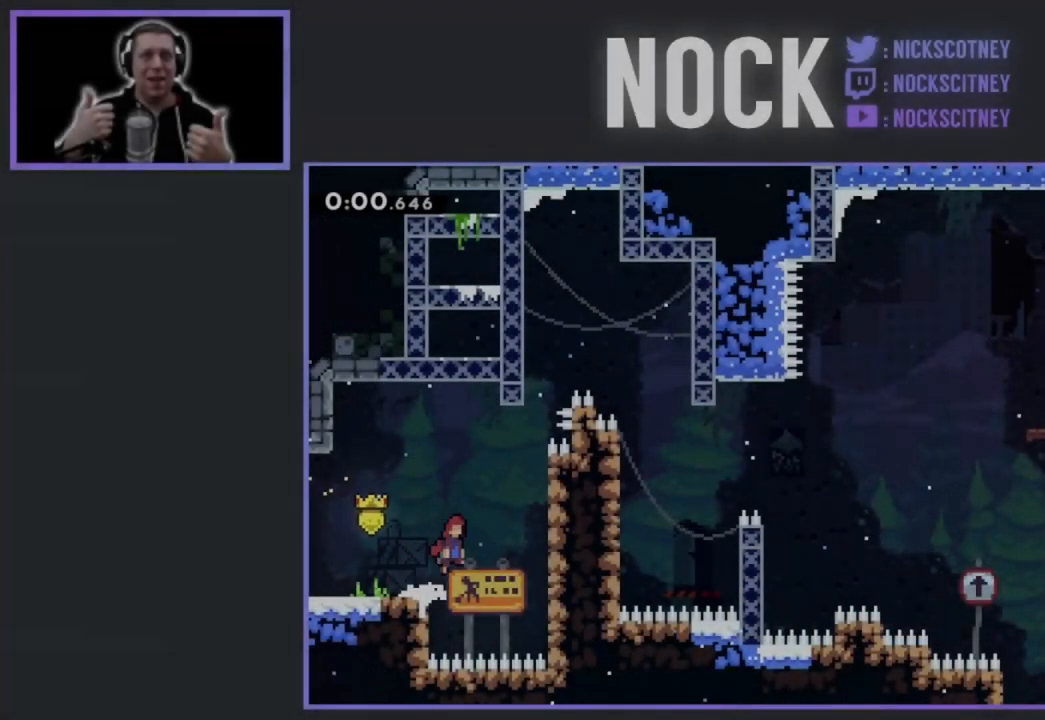
{"buttons": ["R2", "DPAD_UP"], "events": [[133, "DPAD_UP", "down"], [300, "CROSS", "up"], [300, "DPAD_RIGHT", "up"]]}
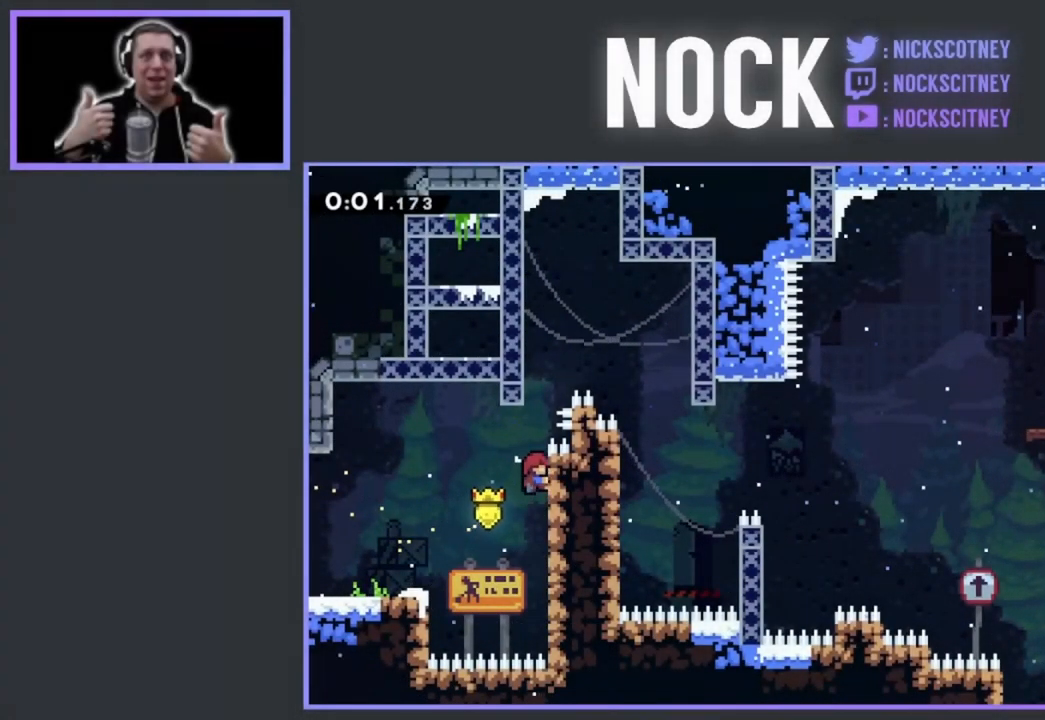
{"buttons": ["CROSS", "R2", "DPAD_UP", "DPAD_LEFT"], "events": [[133, "CROSS", "down"], [317, "DPAD_LEFT", "down"], [400, "CROSS", "up"], [500, "CROSS", "down"]]}
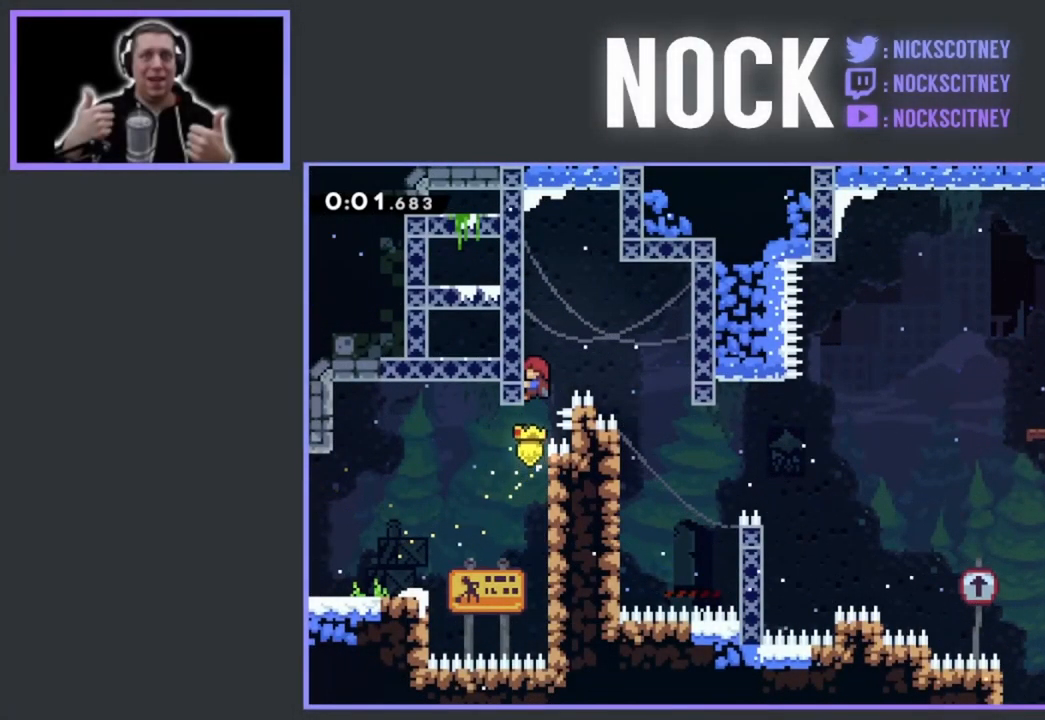
{"buttons": [], "events": [[17, "DPAD_LEFT", "up"], [50, "DPAD_RIGHT", "down"], [67, "DPAD_UP", "up"], [217, "CROSS", "up"], [217, "R2", "up"], [433, "DPAD_RIGHT", "up"]]}
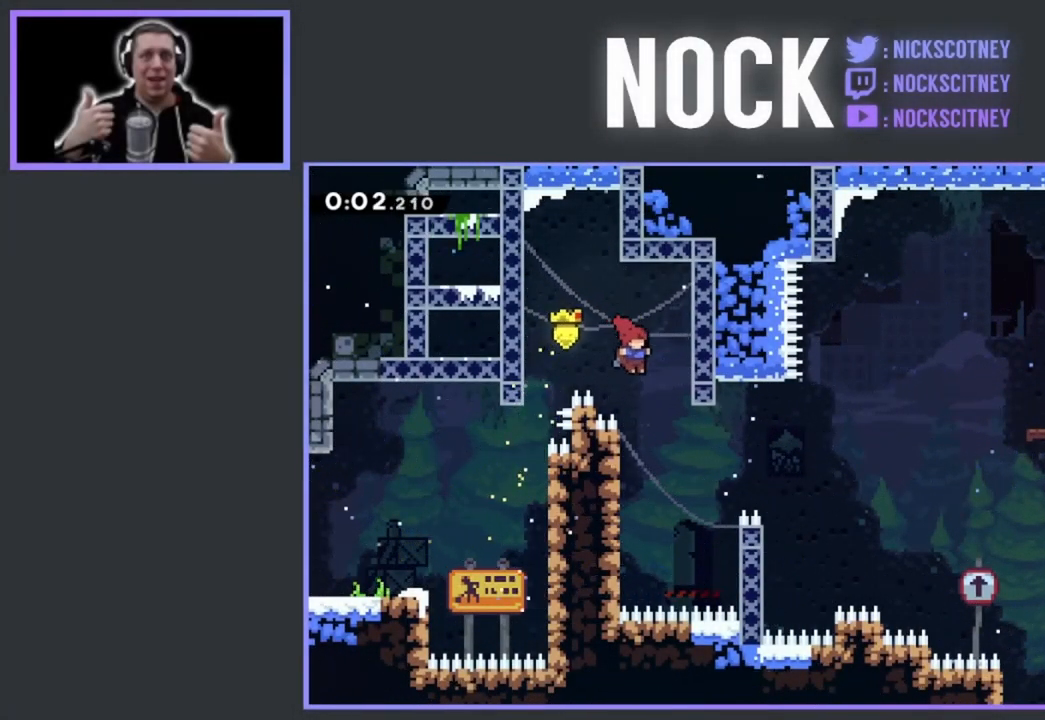
{"buttons": ["R2"], "events": [[233, "DPAD_LEFT", "down"], [283, "R2", "down"], [433, "DPAD_LEFT", "up"]]}
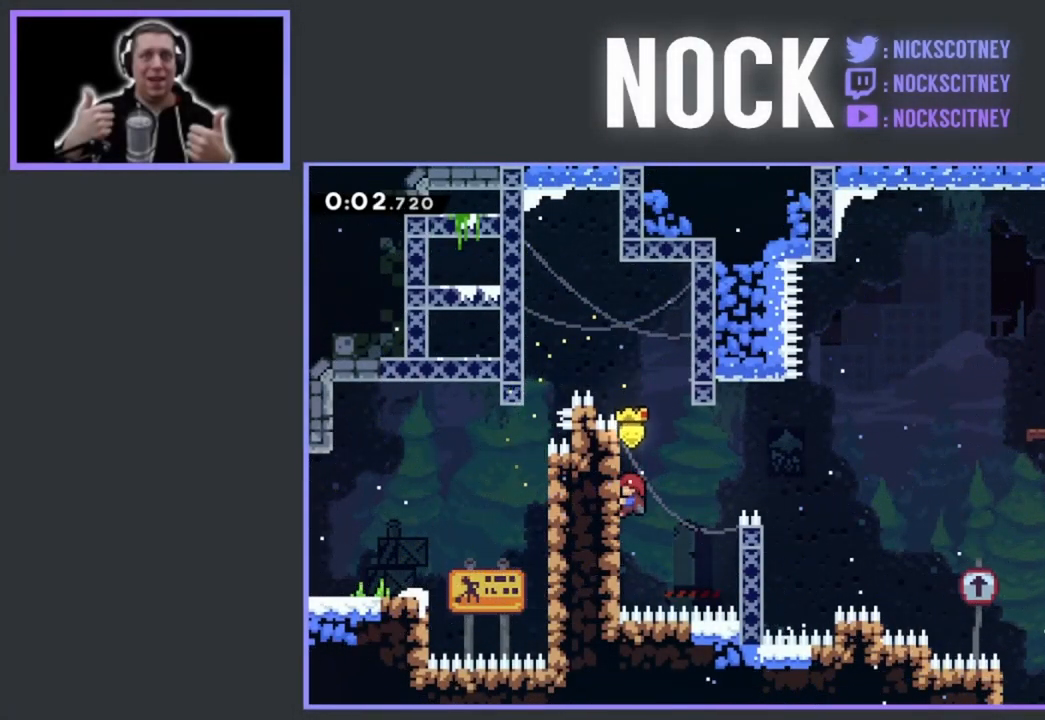
{"buttons": ["CROSS", "R2", "DPAD_RIGHT"], "events": [[17, "DPAD_RIGHT", "down"], [150, "CROSS", "down"]]}
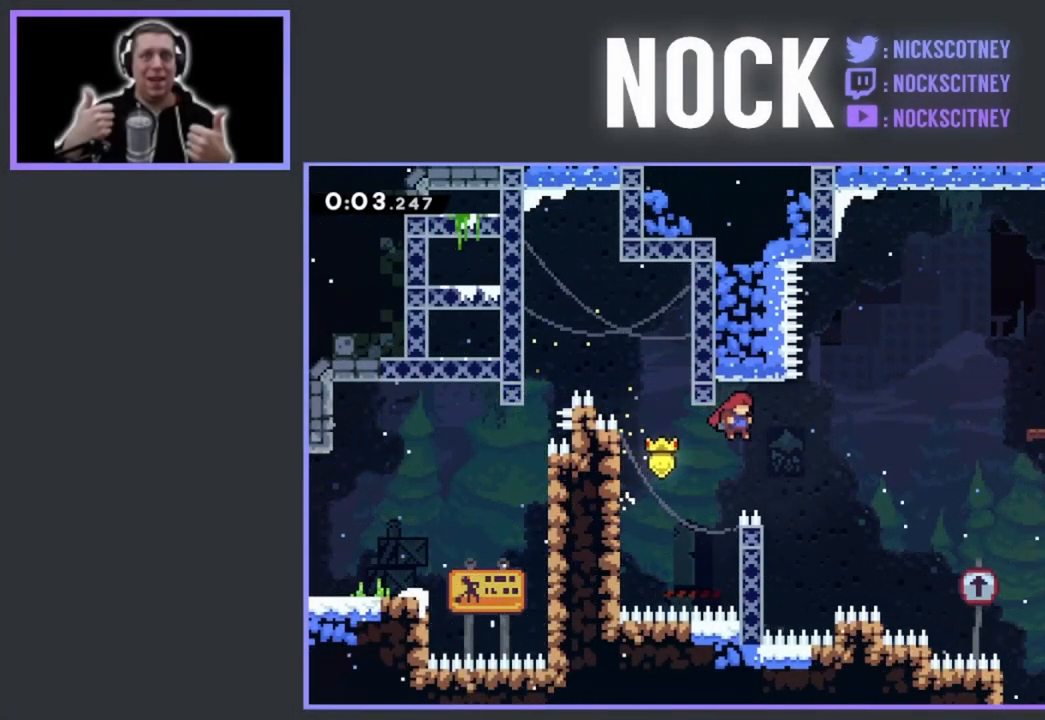
{"buttons": ["CROSS", "R2", "DPAD_UP"], "events": [[117, "DPAD_UP", "down"], [133, "DPAD_RIGHT", "up"], [167, "DPAD_UP", "up"], [183, "CROSS", "up"], [200, "DPAD_LEFT", "down"], [417, "DPAD_UP", "down"], [467, "DPAD_LEFT", "up"], [500, "CROSS", "down"]]}
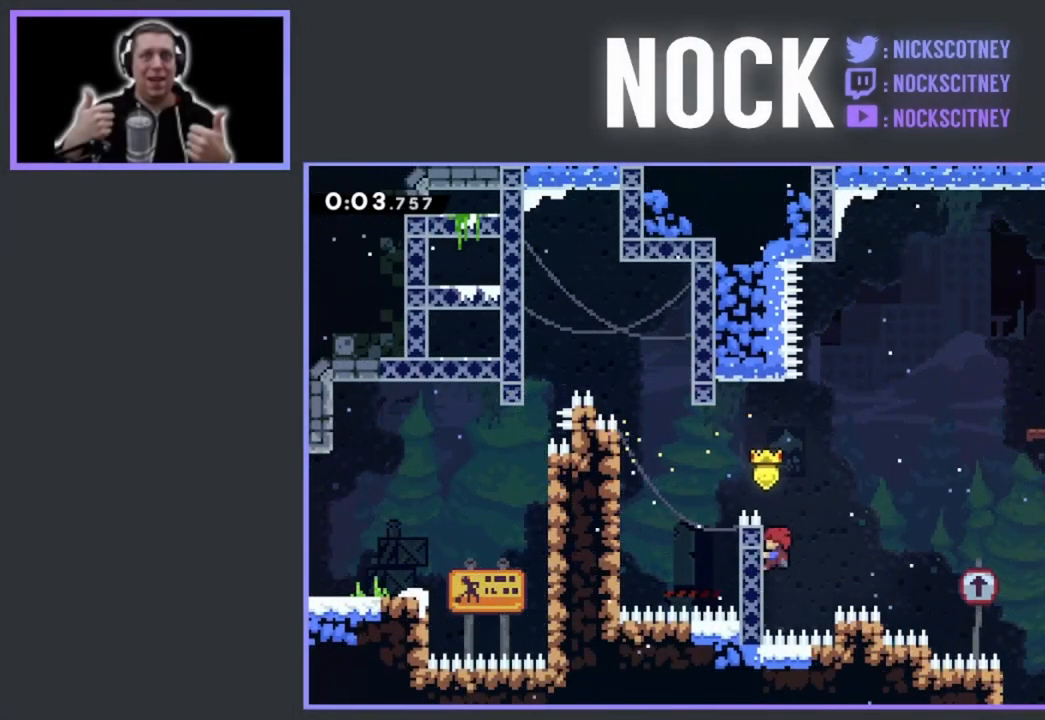
{"buttons": ["CIRCLE", "R2", "DPAD_UP", "DPAD_RIGHT"], "events": [[17, "DPAD_RIGHT", "down"], [350, "CROSS", "up"], [450, "CIRCLE", "down"]]}
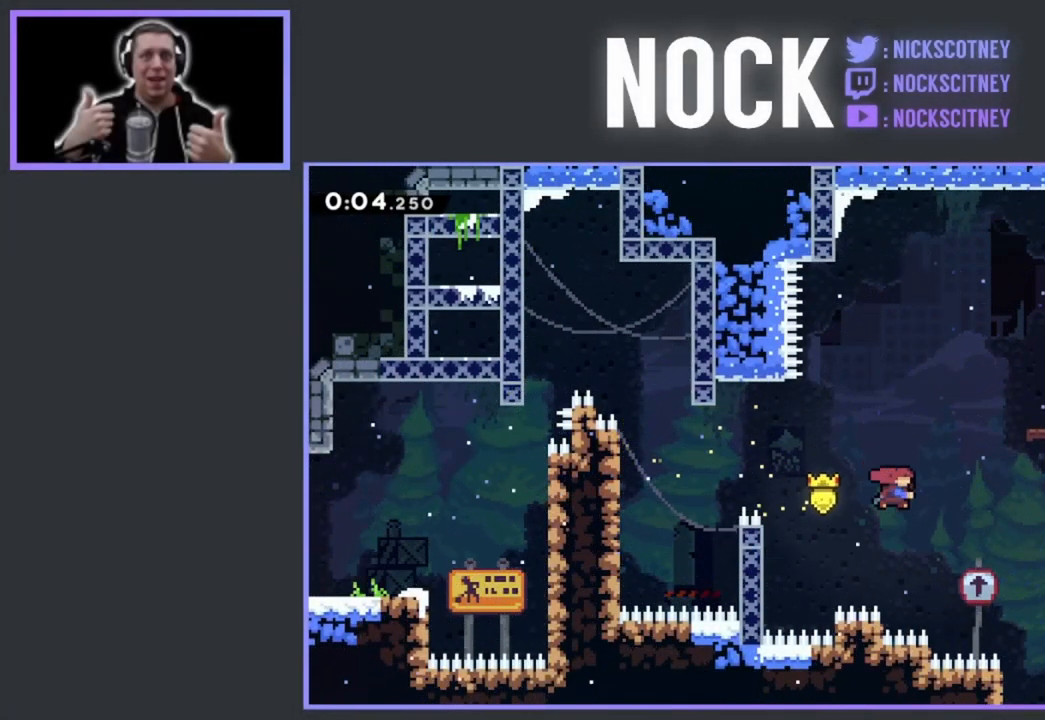
{"buttons": [], "events": [[184, "CIRCLE", "up"], [234, "R2", "up"], [384, "DPAD_UP", "up"], [417, "DPAD_RIGHT", "up"]]}
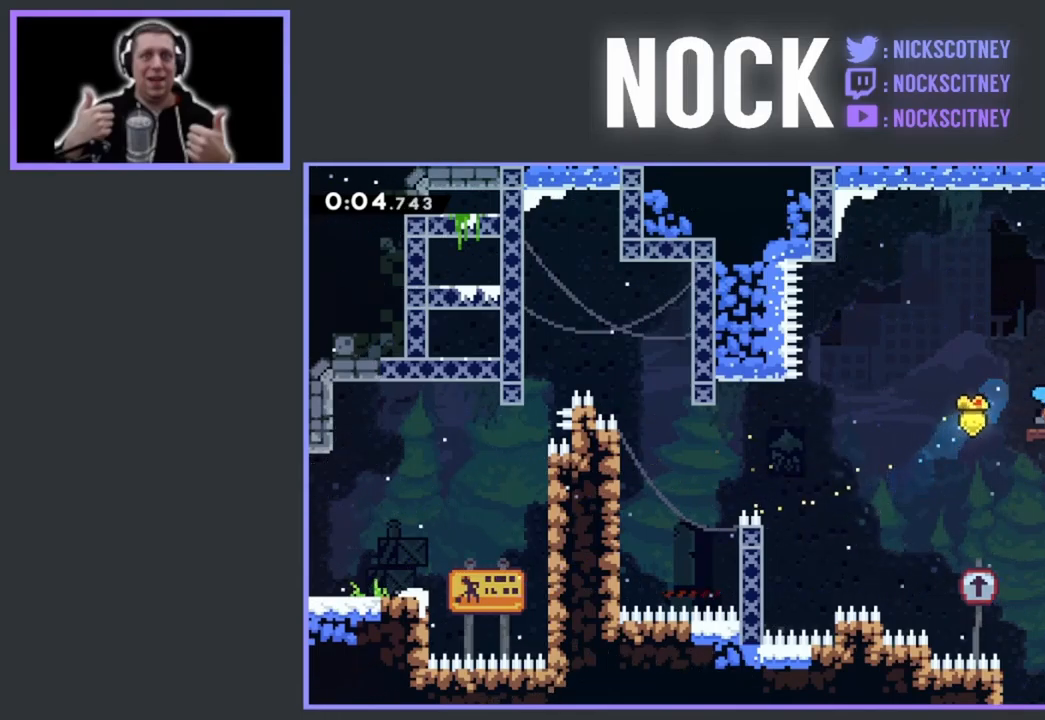
{"buttons": ["CIRCLE", "R2", "DPAD_UP"], "events": [[34, "CROSS", "down"], [34, "DPAD_UP", "down"], [34, "R2", "down"], [267, "CROSS", "up"], [367, "CIRCLE", "down"], [367, "DPAD_RIGHT", "down"], [500, "DPAD_RIGHT", "up"]]}
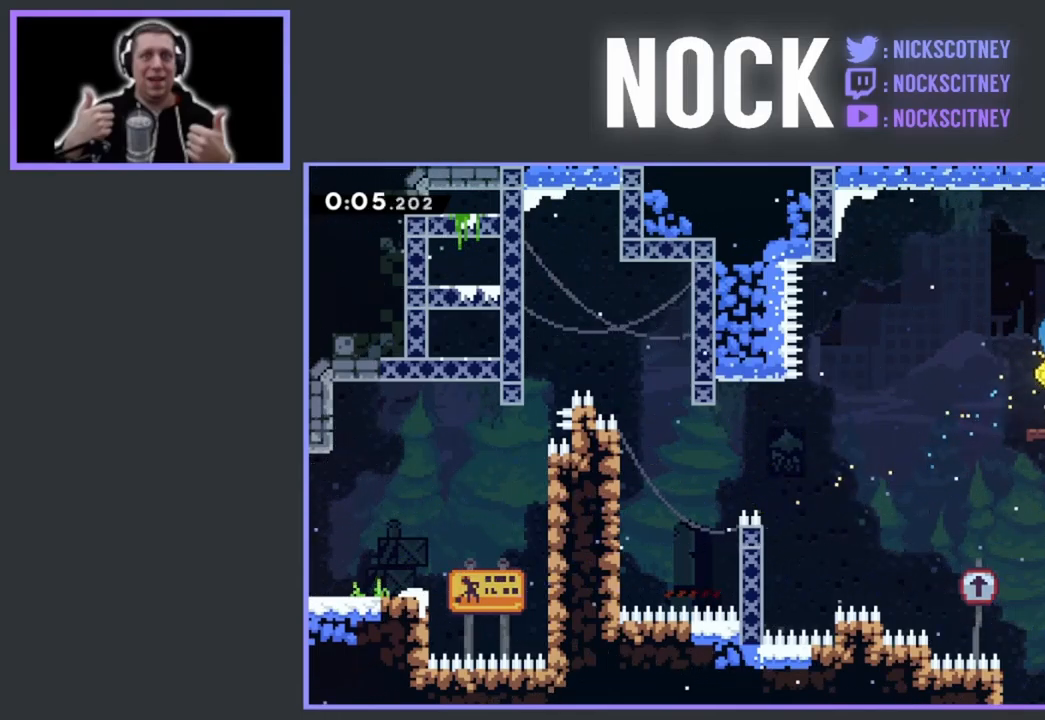
{"buttons": ["CROSS", "R2", "DPAD_UP", "DPAD_RIGHT"], "events": [[67, "CIRCLE", "up"], [84, "DPAD_RIGHT", "down"], [134, "CROSS", "down"], [317, "CROSS", "up"], [367, "CROSS", "down"]]}
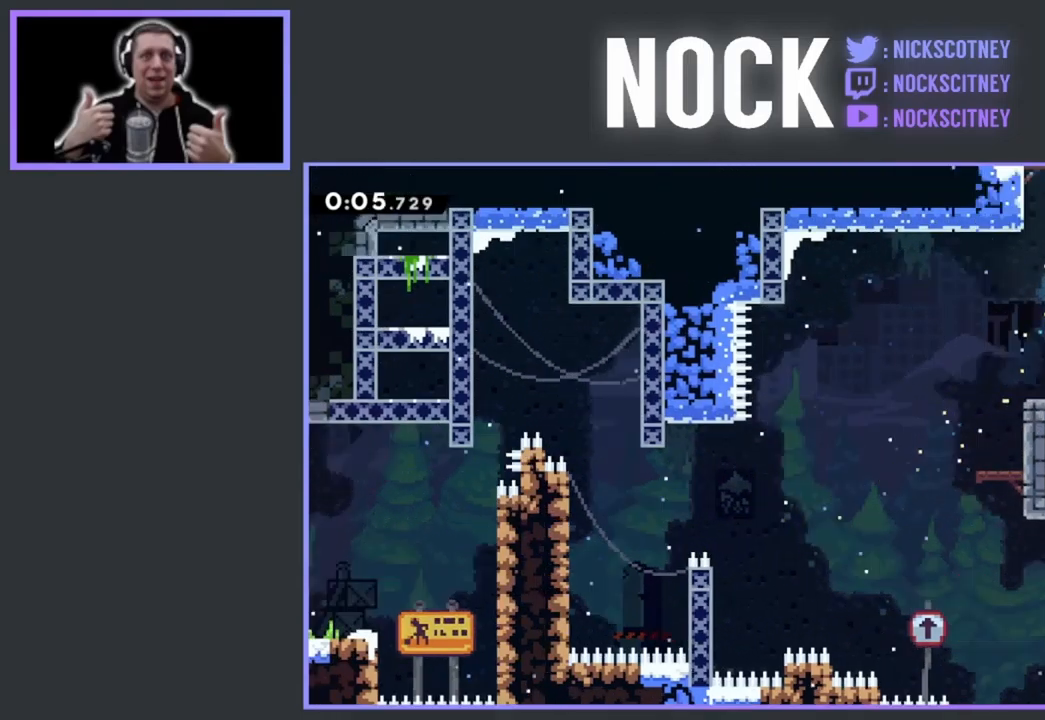
{"buttons": ["DPAD_RIGHT"], "events": [[67, "CROSS", "up"], [117, "R2", "up"], [134, "DPAD_RIGHT", "up"], [150, "DPAD_UP", "up"], [300, "DPAD_RIGHT", "down"]]}
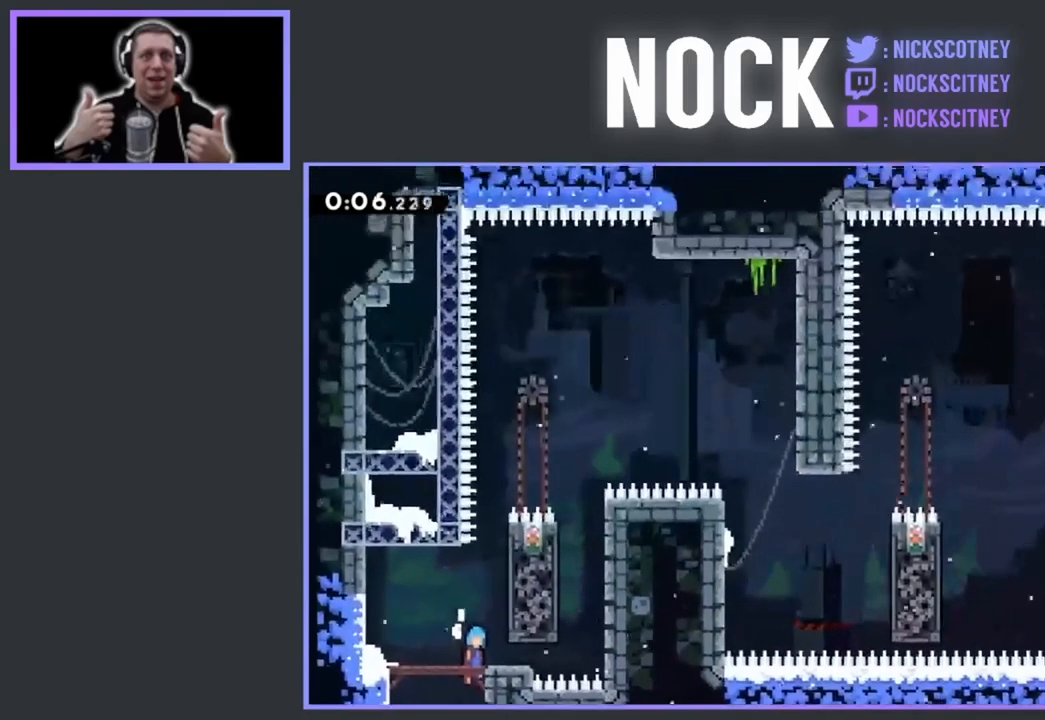
{"buttons": ["R2", "DPAD_UP", "DPAD_RIGHT"], "events": [[67, "R2", "down"], [84, "DPAD_UP", "down"]]}
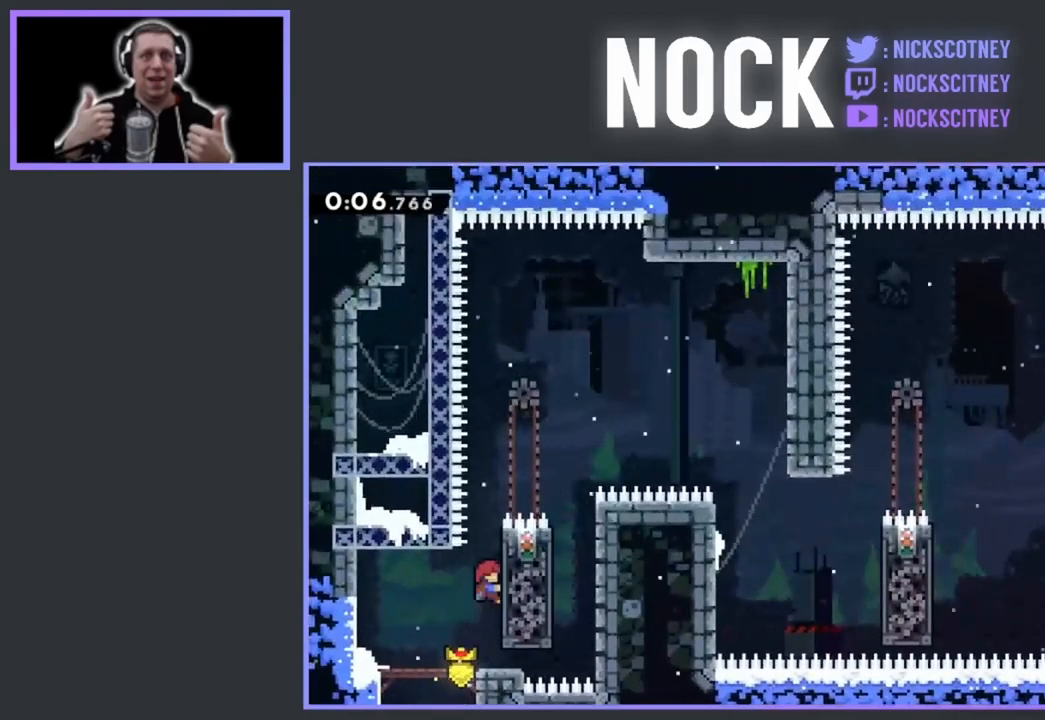
{"buttons": ["R2"], "events": [[34, "DPAD_RIGHT", "up"], [417, "DPAD_UP", "up"]]}
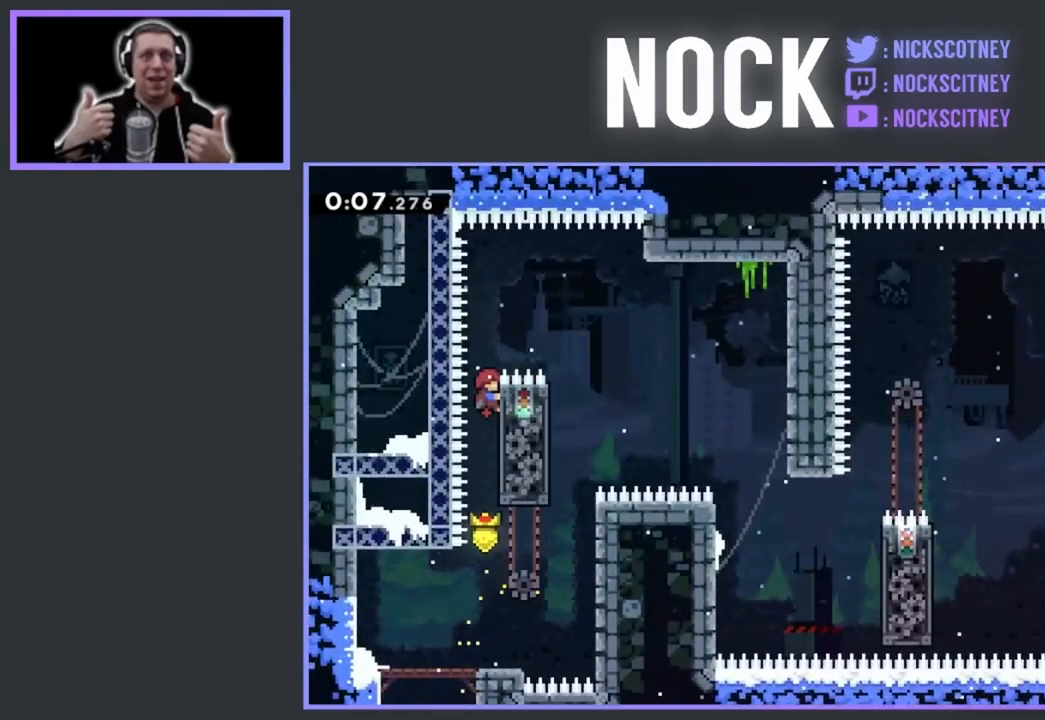
{"buttons": ["DPAD_RIGHT"], "events": [[200, "DPAD_RIGHT", "down"], [267, "CROSS", "down"], [500, "CROSS", "up"], [500, "R2", "up"]]}
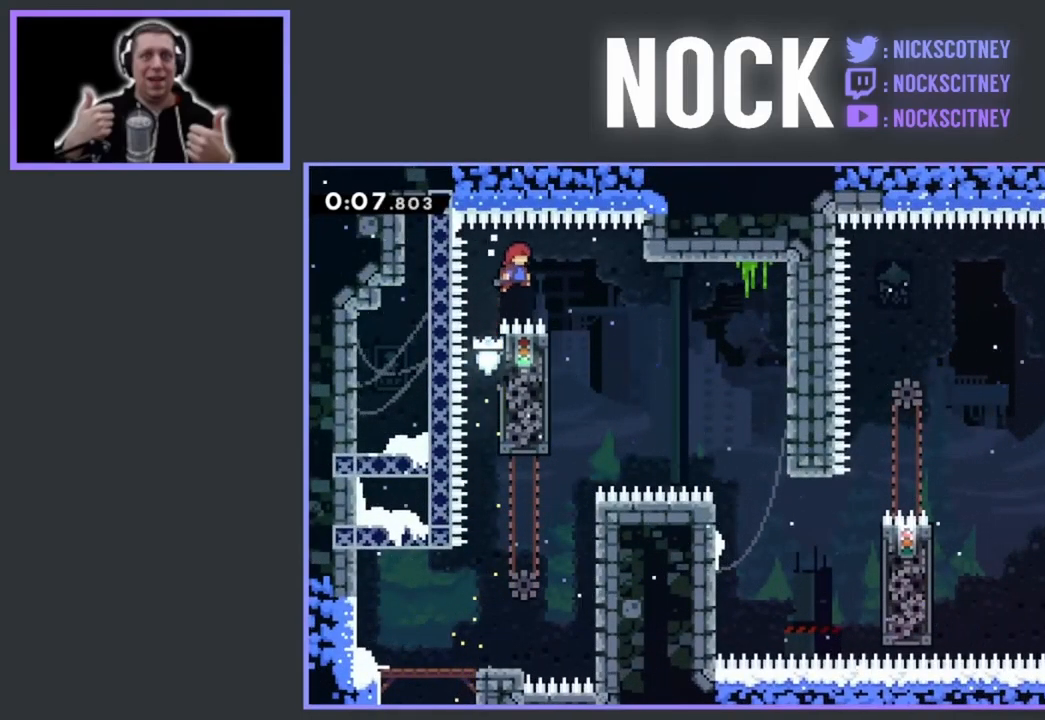
{"buttons": ["CROSS", "DPAD_RIGHT"], "events": [[167, "DPAD_RIGHT", "up"], [217, "DPAD_LEFT", "down"], [417, "DPAD_UP", "down"], [434, "DPAD_LEFT", "up"], [467, "CROSS", "down"], [467, "DPAD_RIGHT", "down"], [467, "DPAD_UP", "up"]]}
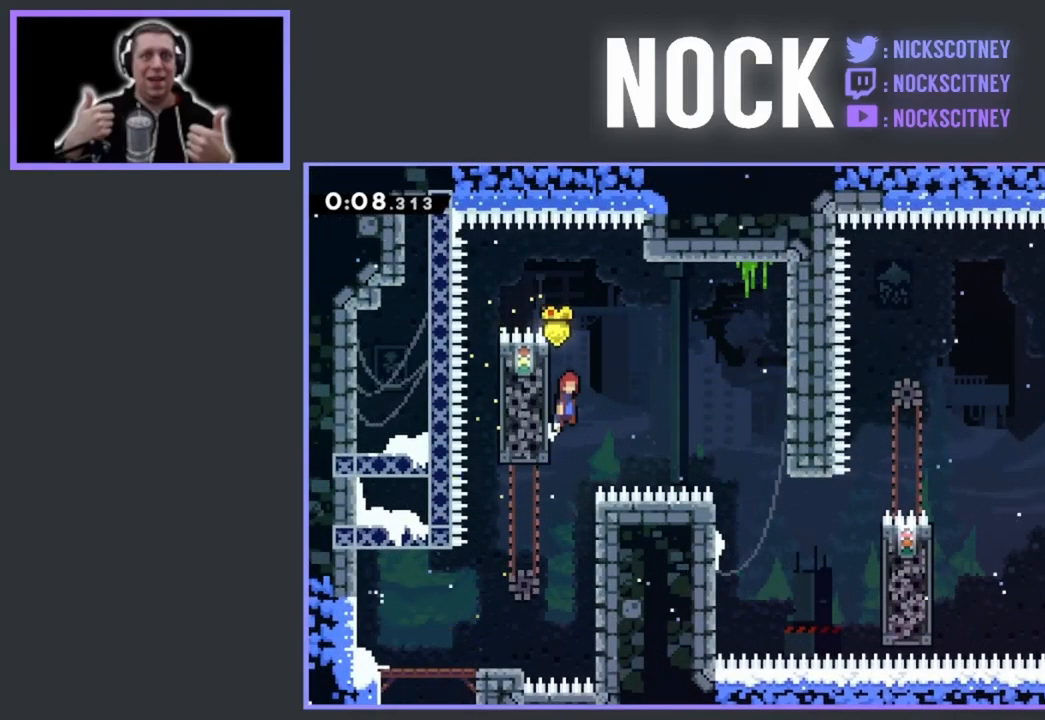
{"buttons": ["DPAD_RIGHT"], "events": [[400, "CROSS", "up"]]}
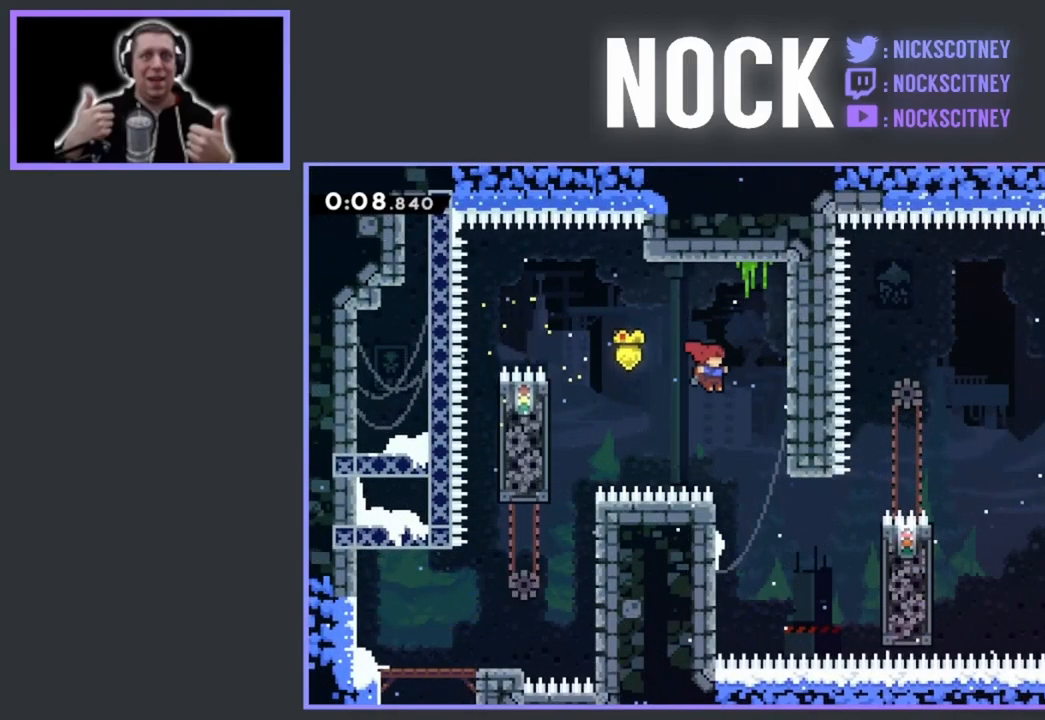
{"buttons": ["CROSS", "R2", "DPAD_UP", "DPAD_RIGHT"], "events": [[67, "DPAD_RIGHT", "up"], [267, "DPAD_LEFT", "down"], [434, "R2", "down"], [467, "DPAD_LEFT", "up"], [467, "DPAD_UP", "down"], [484, "CROSS", "down"], [500, "DPAD_RIGHT", "down"]]}
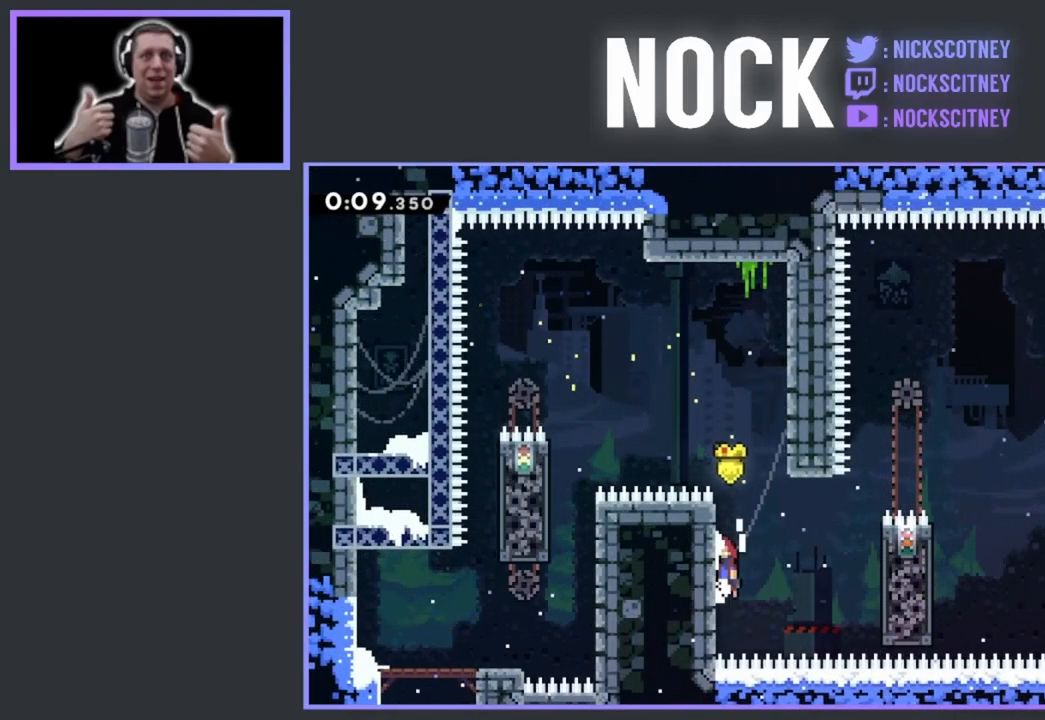
{"buttons": ["CROSS", "R2", "DPAD_UP", "DPAD_RIGHT"], "events": [[34, "DPAD_UP", "up"], [67, "DPAD_UP", "down"], [133, "DPAD_UP", "up"], [316, "DPAD_UP", "down"]]}
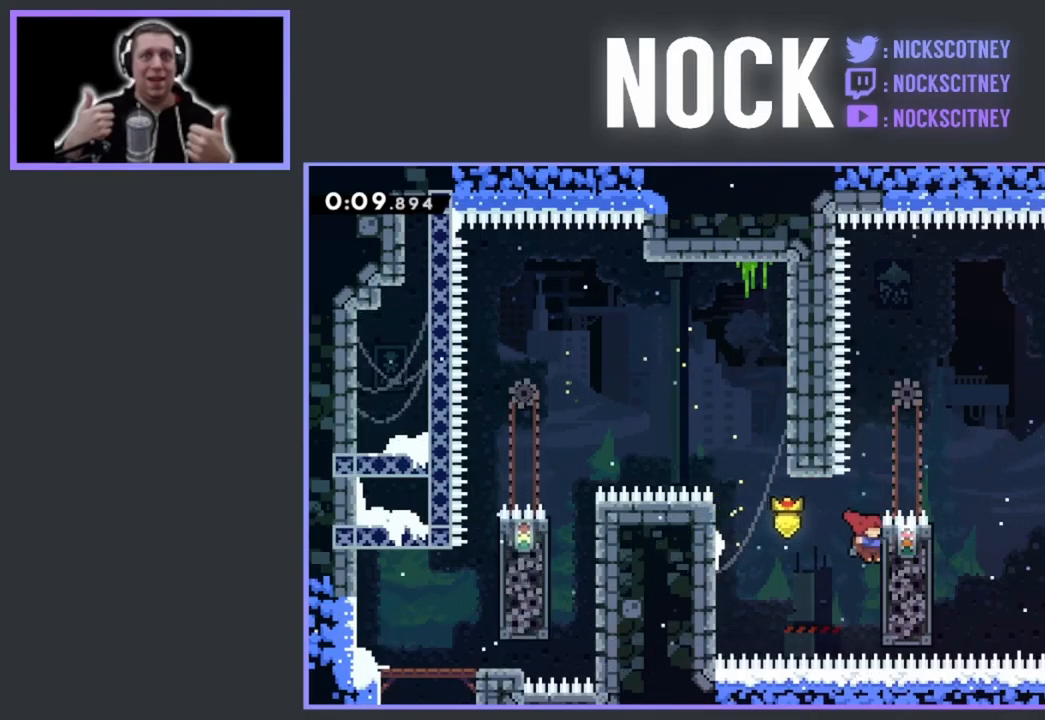
{"buttons": ["R2"], "events": [[17, "CROSS", "up"], [17, "DPAD_RIGHT", "up"], [250, "DPAD_UP", "up"]]}
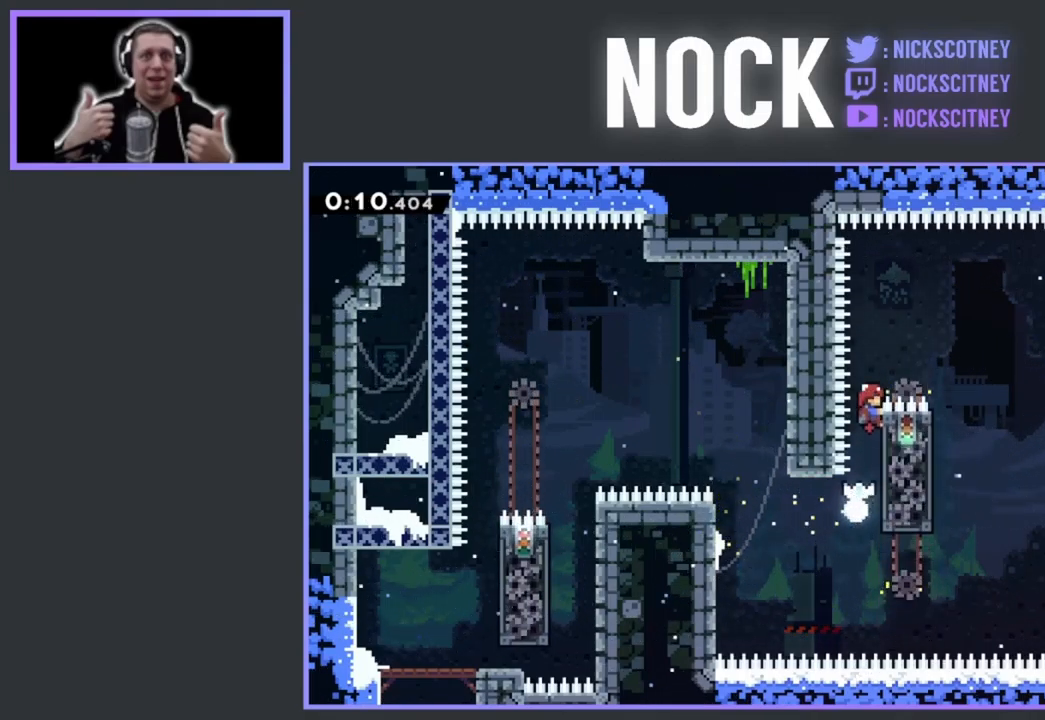
{"buttons": ["CROSS", "R2", "DPAD_RIGHT"], "events": [[334, "DPAD_RIGHT", "down"], [384, "CROSS", "down"]]}
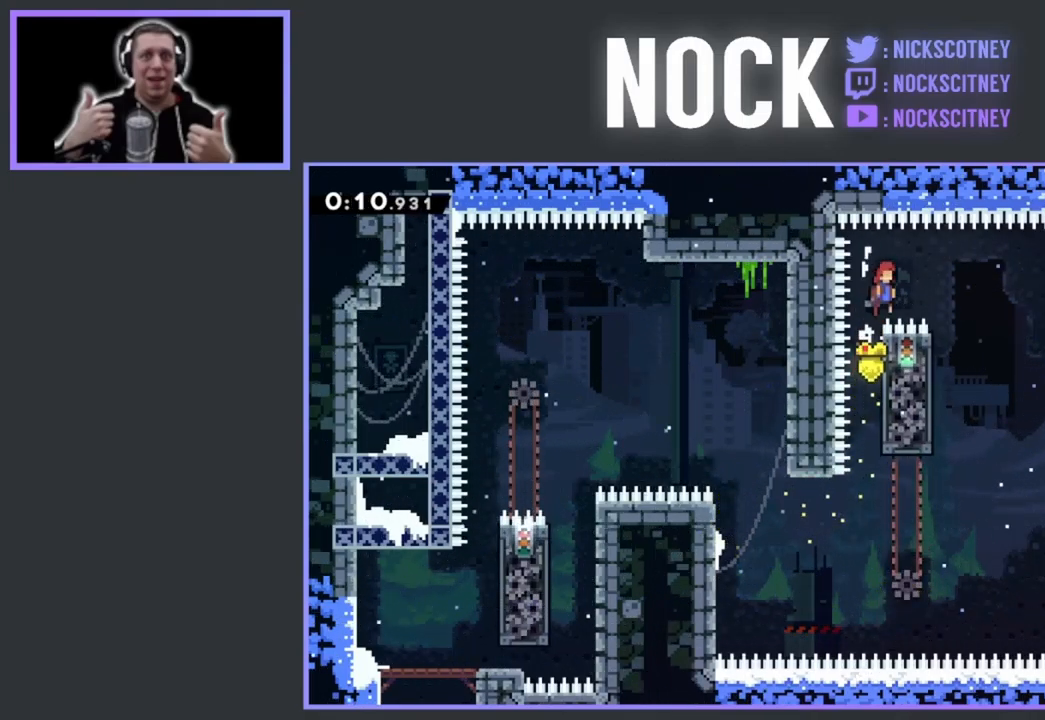
{"buttons": ["DPAD_UP", "DPAD_LEFT"], "events": [[134, "R2", "up"], [167, "CROSS", "up"], [217, "DPAD_RIGHT", "up"], [267, "DPAD_LEFT", "down"], [500, "DPAD_UP", "down"]]}
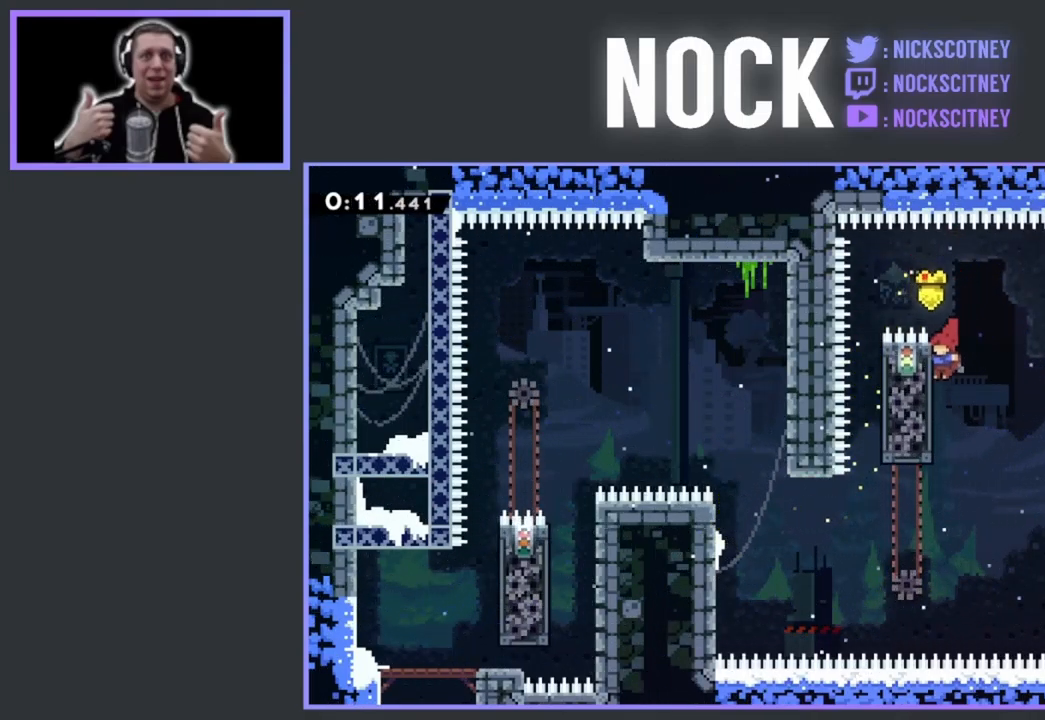
{"buttons": ["DPAD_UP"], "events": [[17, "DPAD_LEFT", "up"], [34, "DPAD_RIGHT", "down"], [34, "DPAD_UP", "up"], [50, "CROSS", "down"], [417, "CROSS", "up"], [467, "DPAD_UP", "down"], [484, "DPAD_RIGHT", "up"]]}
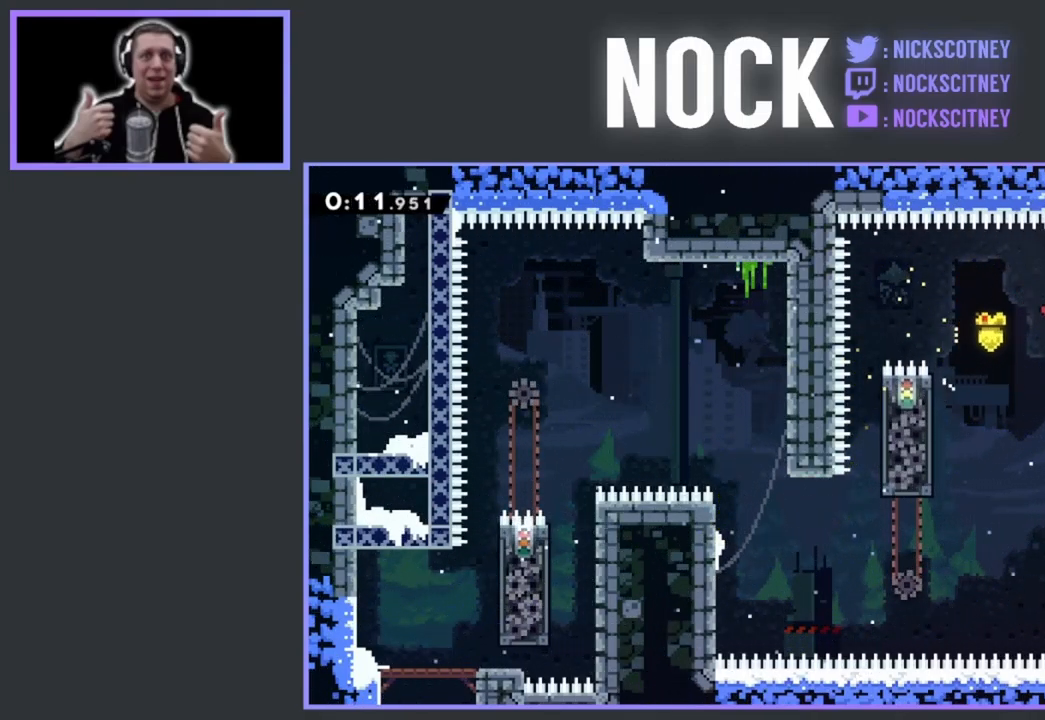
{"buttons": [], "events": [[17, "CIRCLE", "down"], [150, "CIRCLE", "up"], [234, "CROSS", "down"], [350, "DPAD_UP", "up"], [400, "CROSS", "up"]]}
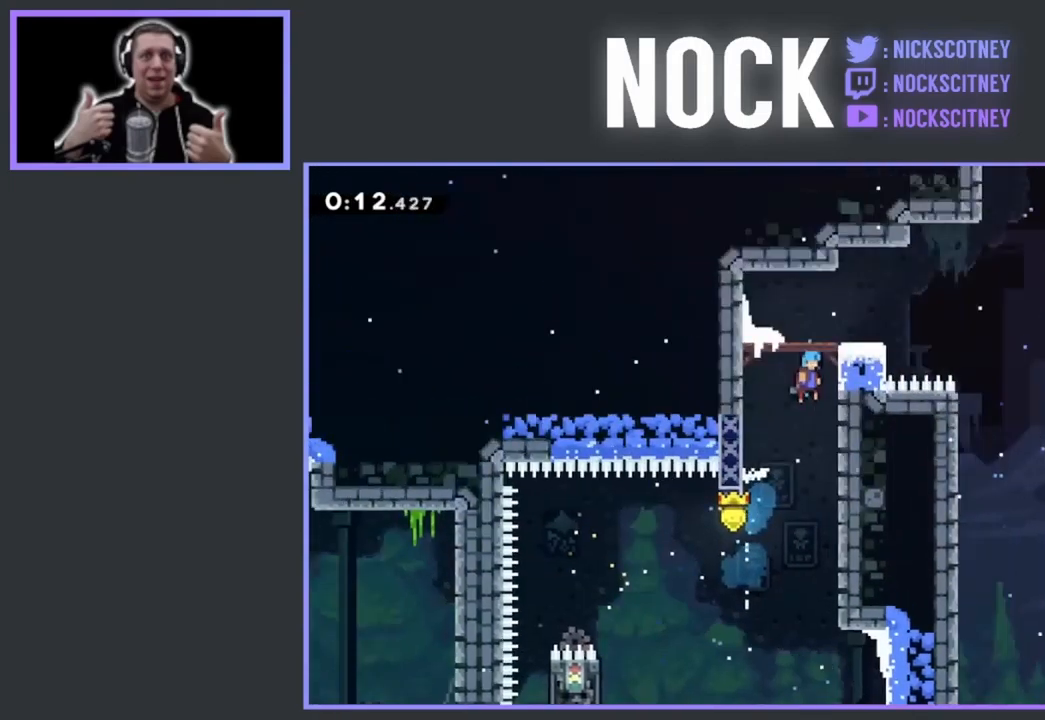
{"buttons": ["DPAD_LEFT"], "events": [[184, "DPAD_LEFT", "down"]]}
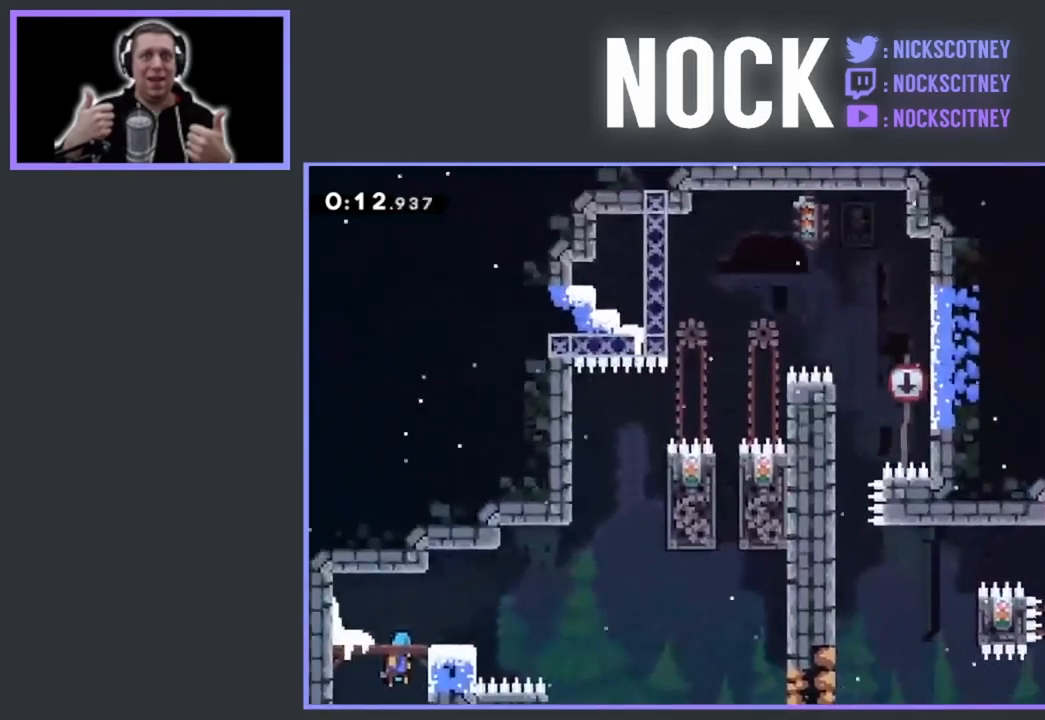
{"buttons": ["DPAD_DOWN", "DPAD_RIGHT"], "events": [[50, "DPAD_LEFT", "up"], [334, "DPAD_DOWN", "down"], [367, "DPAD_RIGHT", "down"]]}
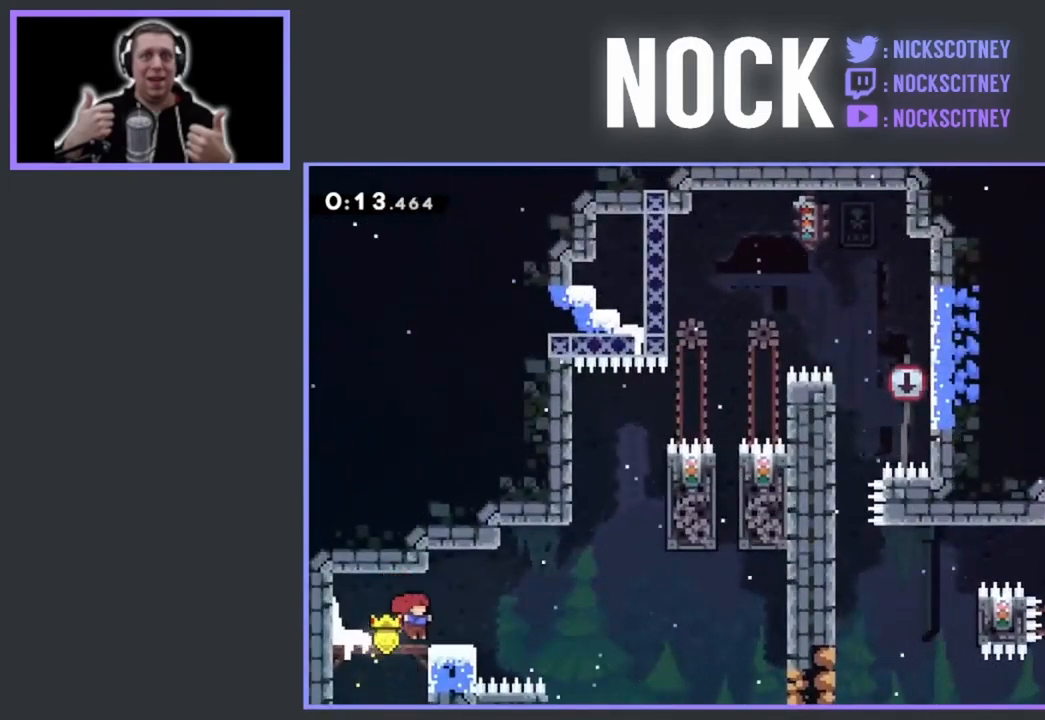
{"buttons": ["CIRCLE", "DPAD_UP"], "events": [[17, "CIRCLE", "down"], [117, "CIRCLE", "up"], [184, "DPAD_DOWN", "up"], [200, "CROSS", "down"], [384, "CROSS", "up"], [450, "DPAD_UP", "down"], [467, "CIRCLE", "down"], [467, "DPAD_RIGHT", "up"]]}